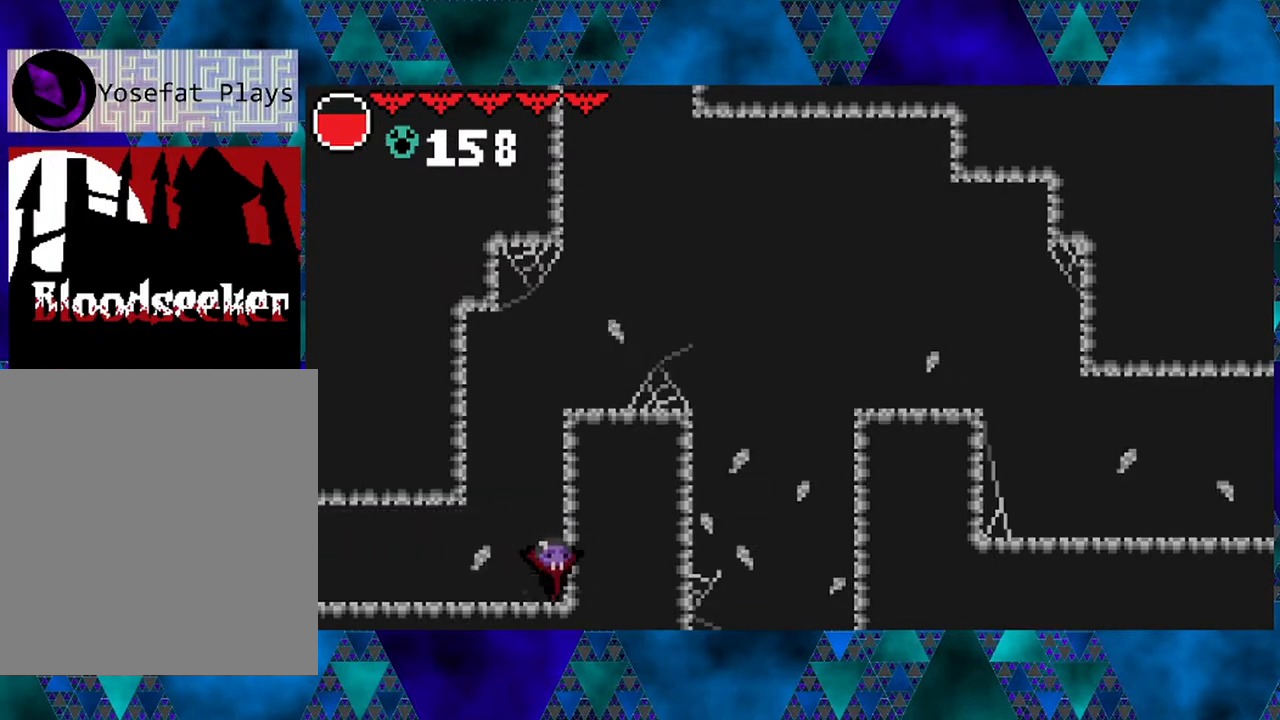
Gameplay with a controller (Nintendo layout); each line is a JSON object with the inputs held at the frame after it. "events" lists button and stick changes between this image and that frame as [ms after this image, input, new state], when the widget could be followed in between. Not read: L3 R3.
{"buttons": ["B"], "left_stick": "left", "right_stick": "center", "events": [[167, "B", "down"]]}
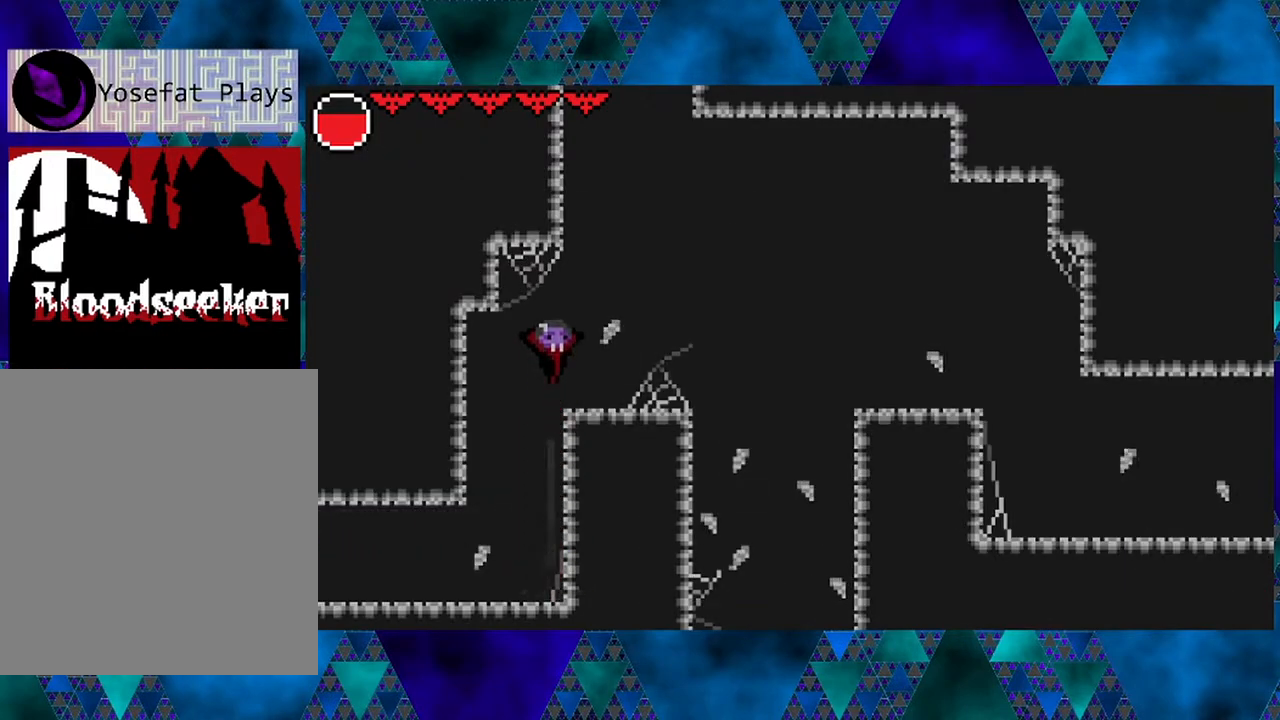
{"buttons": ["B", "DPAD_RIGHT"], "left_stick": "left", "right_stick": "center", "events": [[17, "DPAD_RIGHT", "down"], [217, "B", "up"], [217, "DPAD_RIGHT", "up"], [250, "DPAD_RIGHT", "down"], [417, "B", "down"]]}
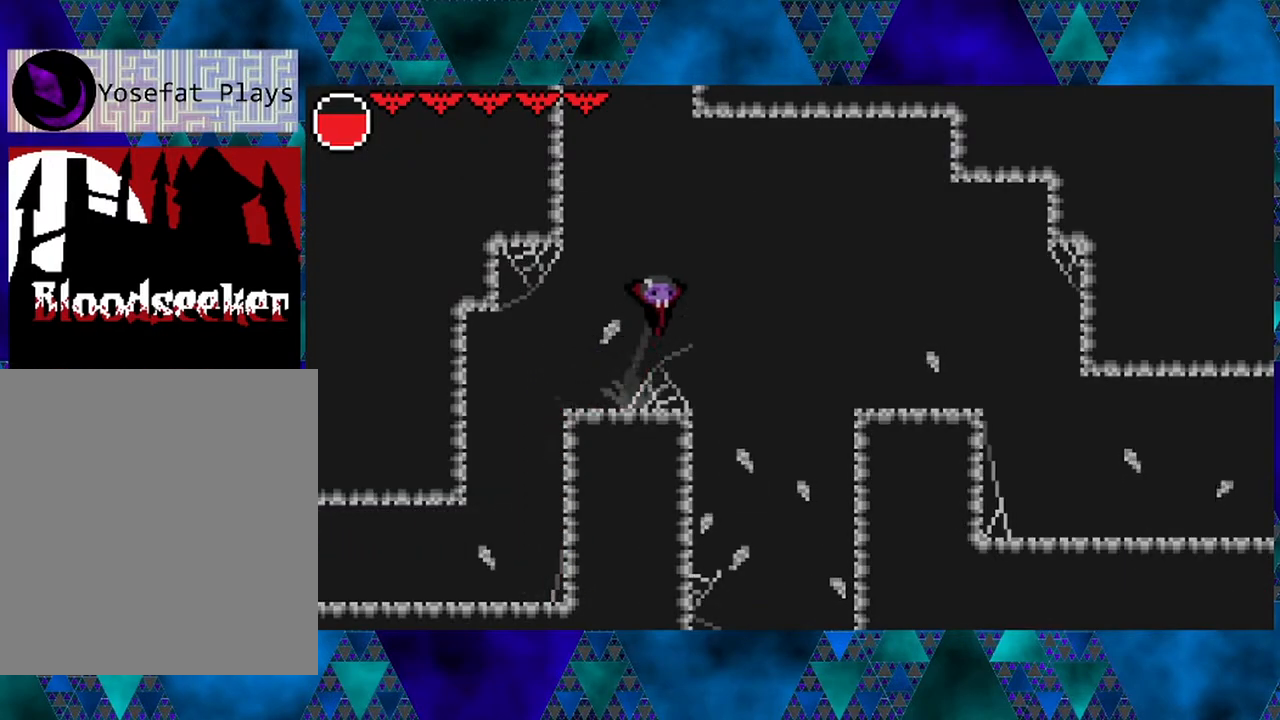
{"buttons": ["R2", "DPAD_RIGHT"], "left_stick": "left", "right_stick": "center", "events": [[283, "B", "up"], [333, "R2", "down"]]}
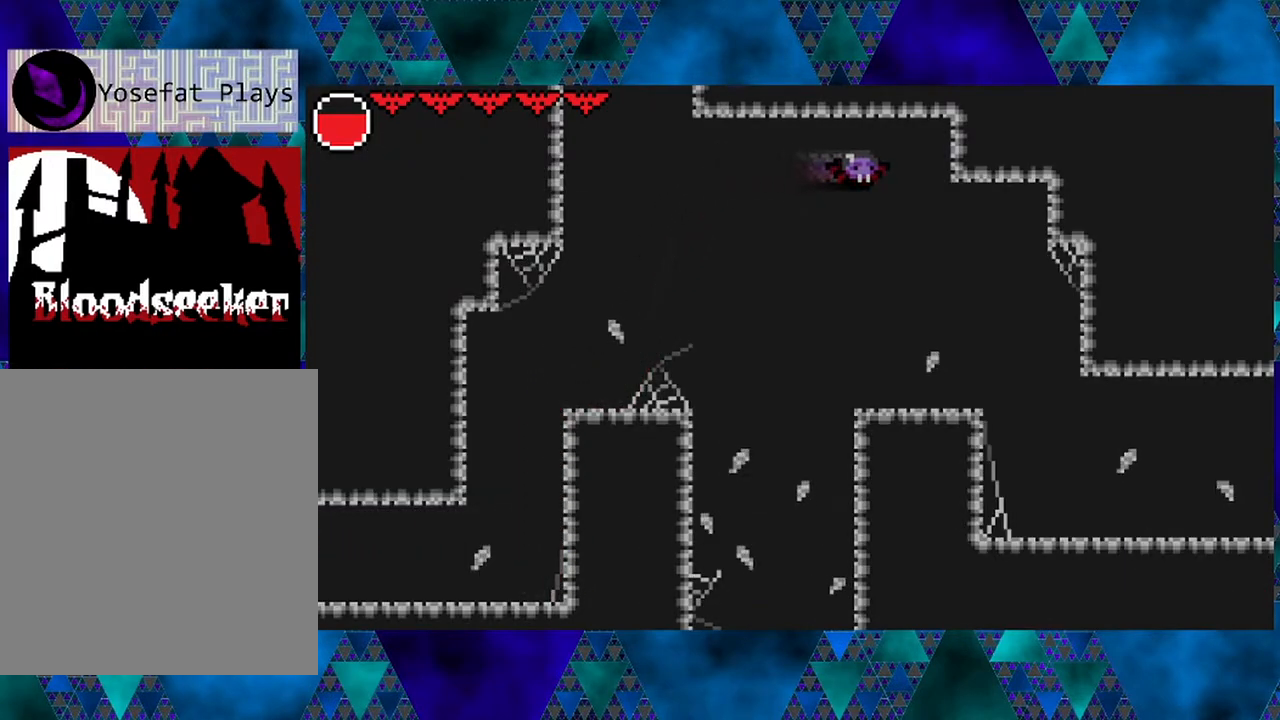
{"buttons": ["DPAD_RIGHT"], "left_stick": "left", "right_stick": "center", "events": [[283, "R2", "up"]]}
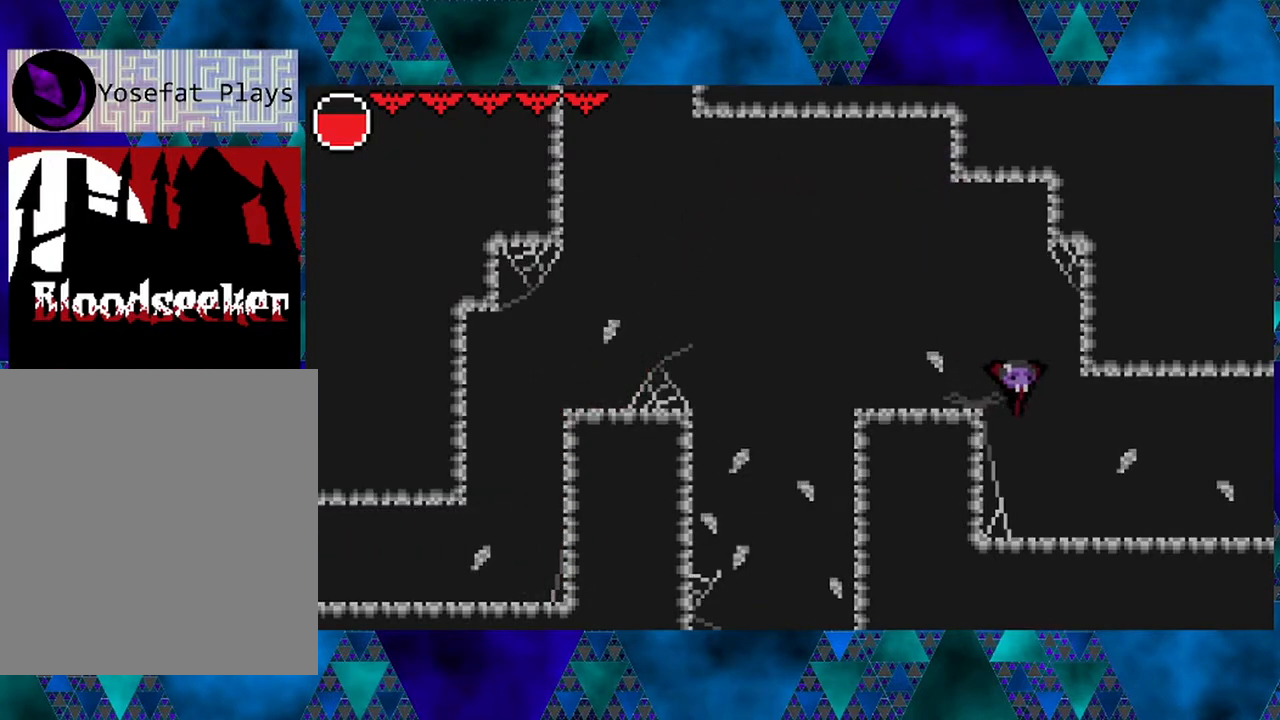
{"buttons": ["DPAD_RIGHT"], "left_stick": "left", "right_stick": "center", "events": []}
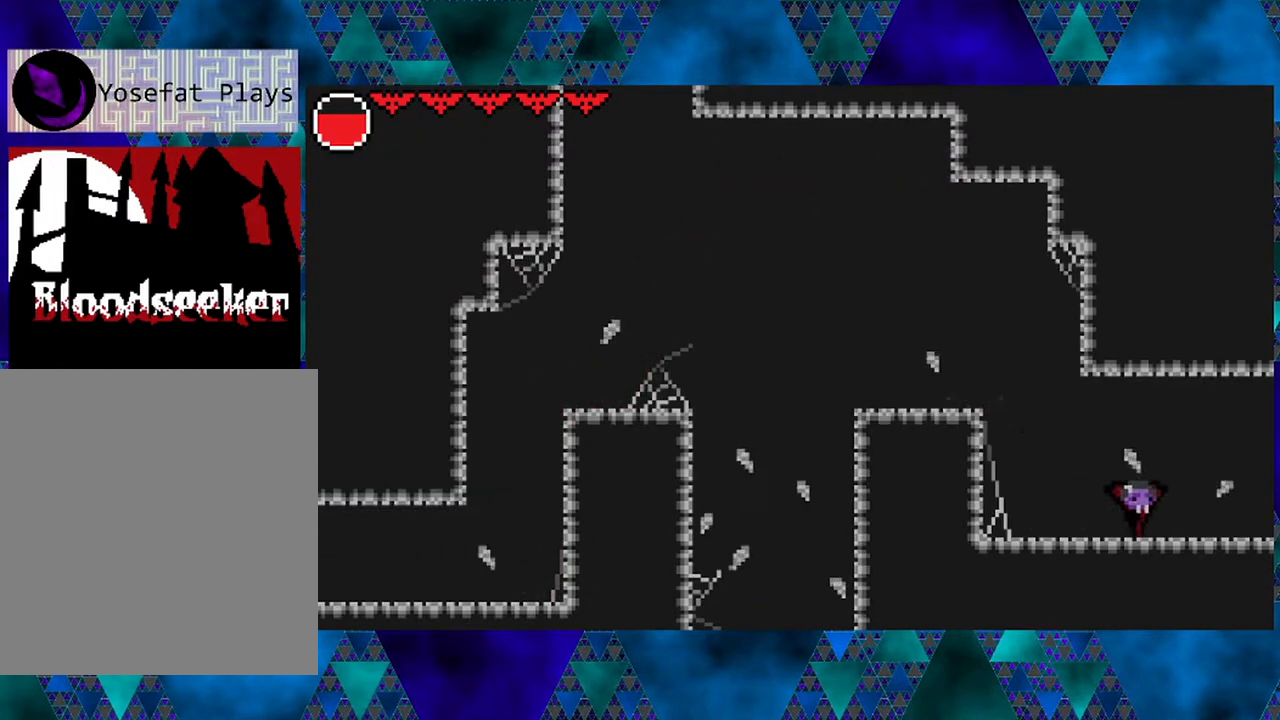
{"buttons": ["DPAD_RIGHT"], "left_stick": "left", "right_stick": "center", "events": []}
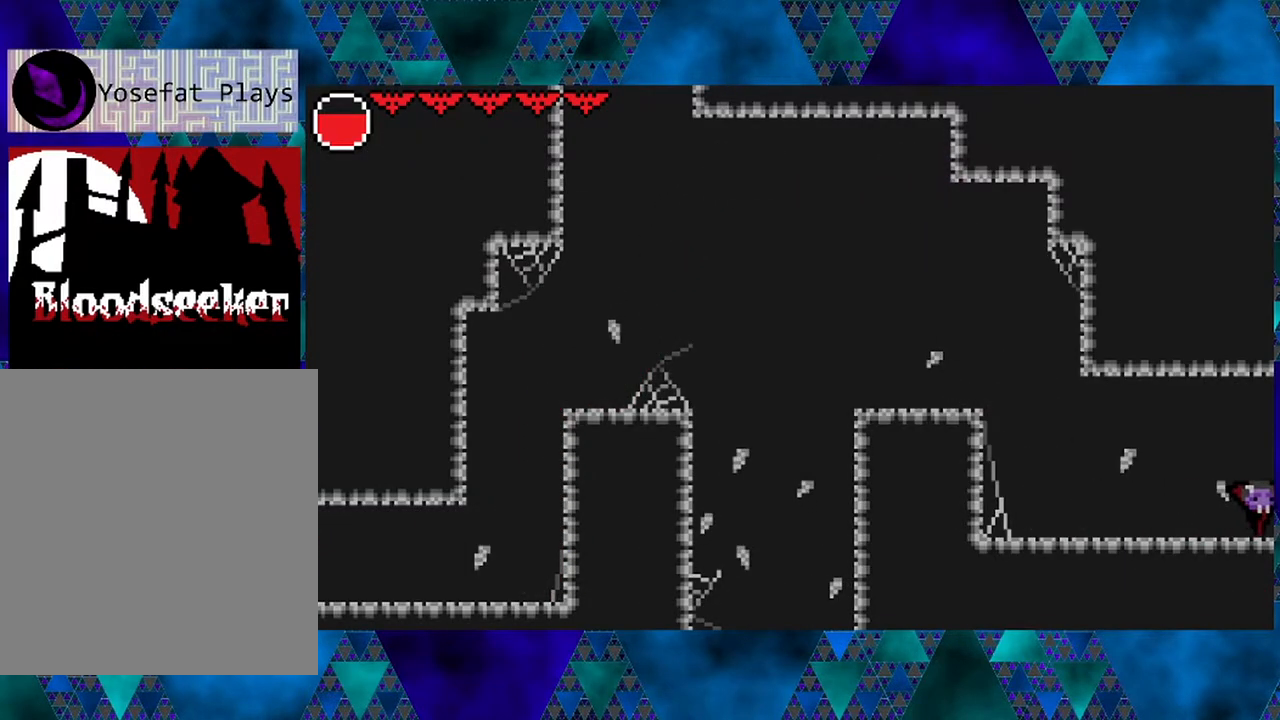
{"buttons": [], "left_stick": "left", "right_stick": "center", "events": [[117, "DPAD_RIGHT", "up"], [417, "left_stick", "center"], [467, "left_stick", "left"]]}
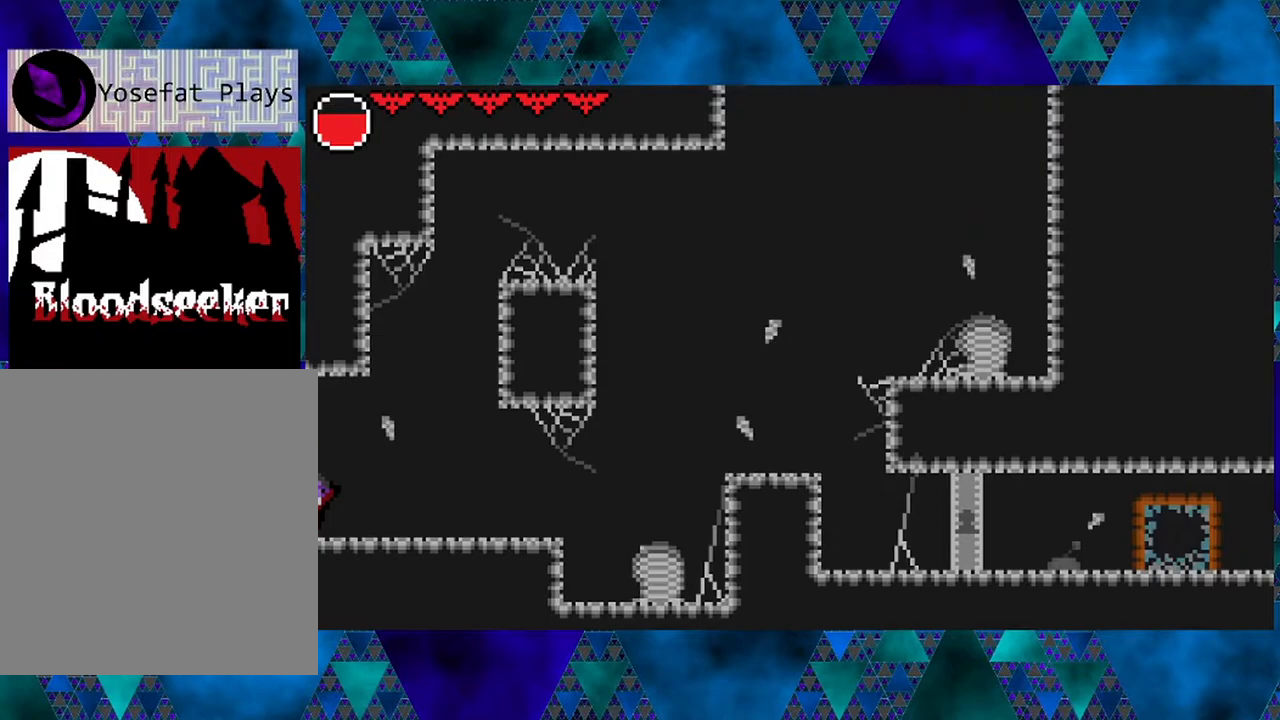
{"buttons": [], "left_stick": "left", "right_stick": "center", "events": []}
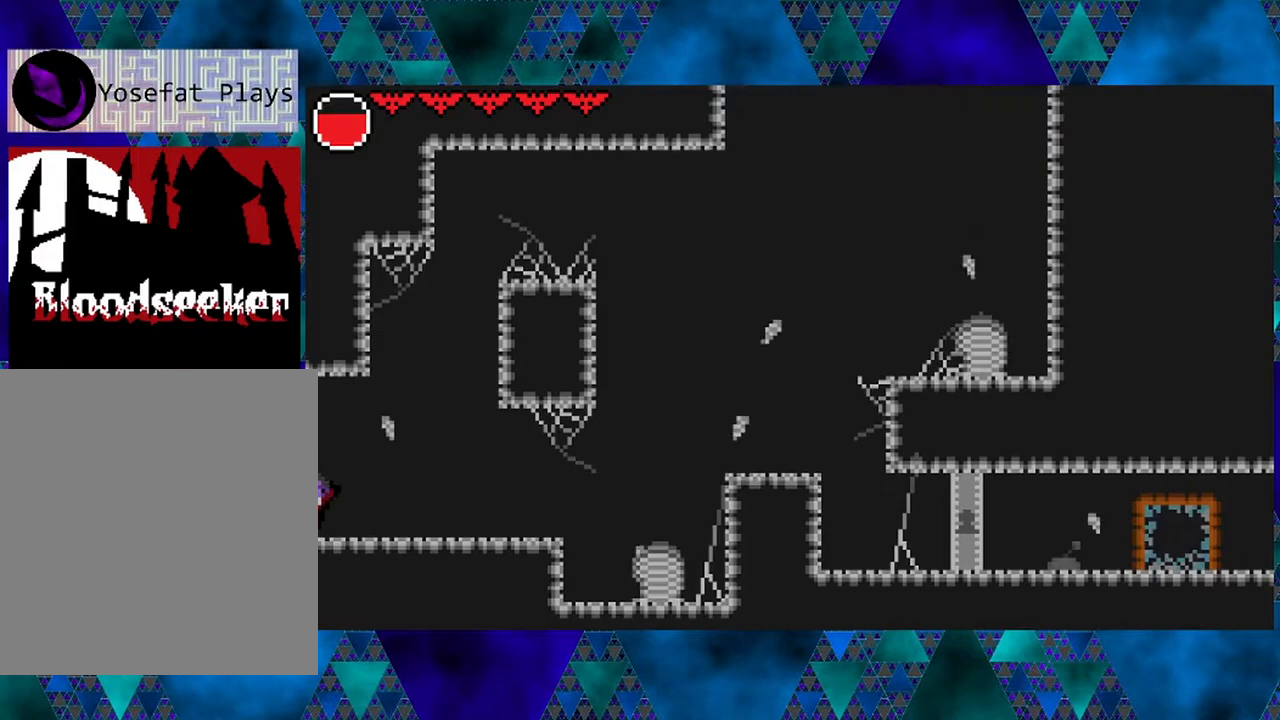
{"buttons": [], "left_stick": "left", "right_stick": "center", "events": []}
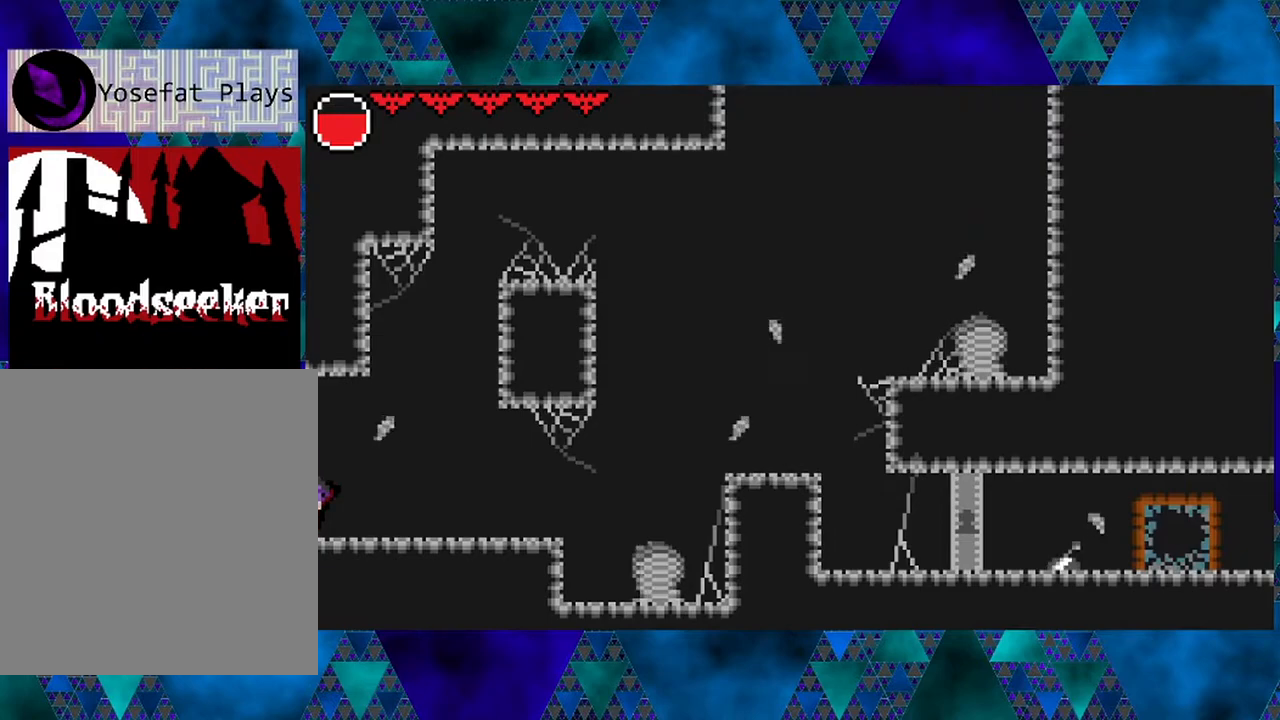
{"buttons": [], "left_stick": "left", "right_stick": "center", "events": []}
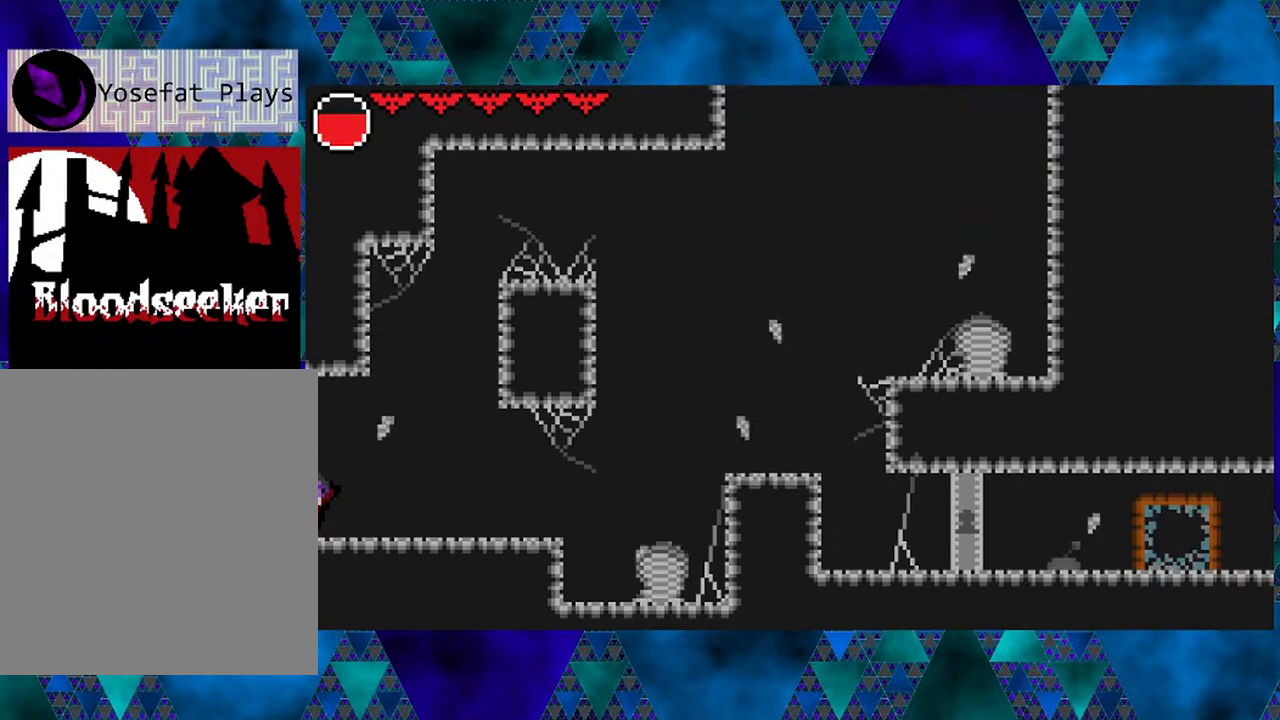
{"buttons": [], "left_stick": "left", "right_stick": "center", "events": []}
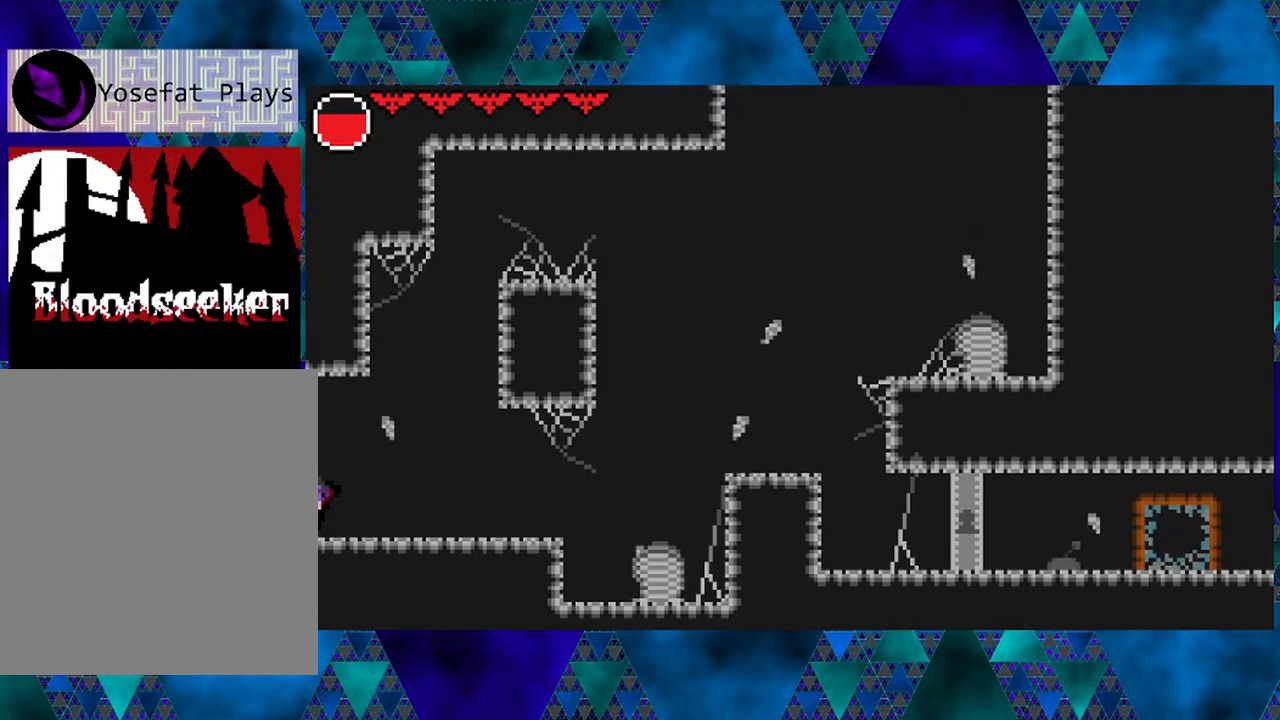
{"buttons": ["DPAD_LEFT"], "left_stick": "left", "right_stick": "center", "events": [[467, "DPAD_LEFT", "down"]]}
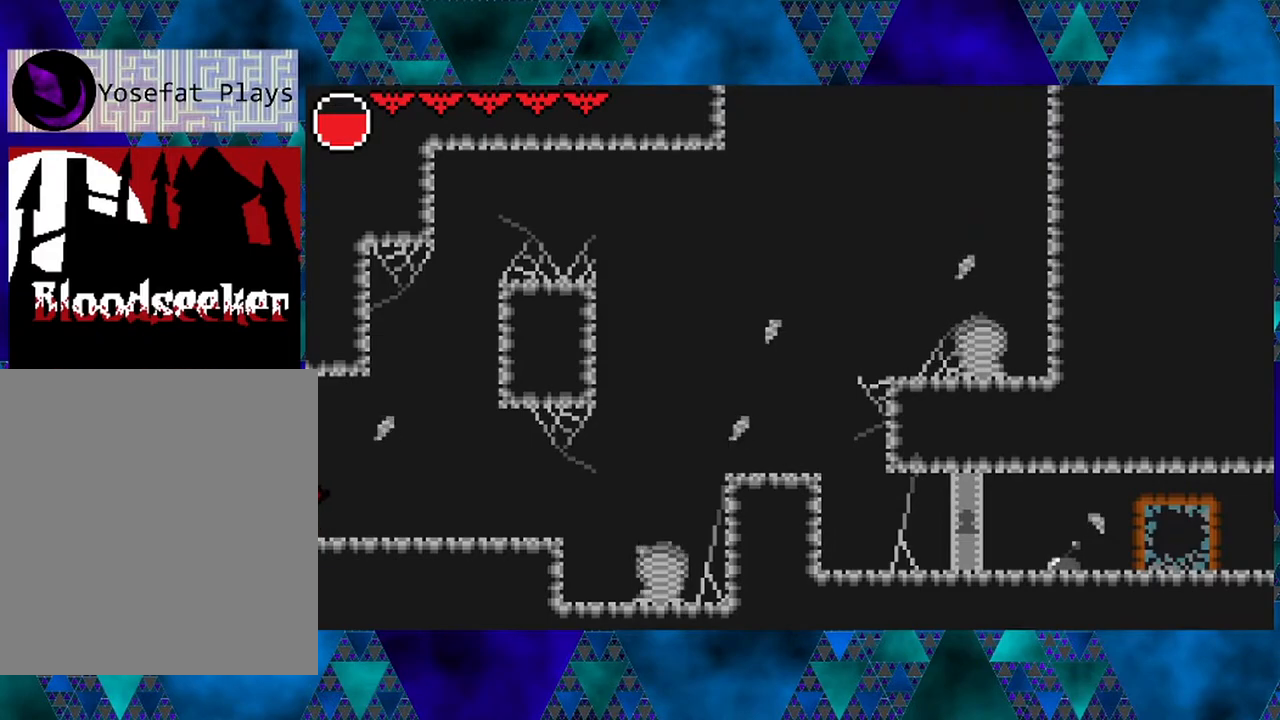
{"buttons": ["DPAD_LEFT"], "left_stick": "left", "right_stick": "center", "events": []}
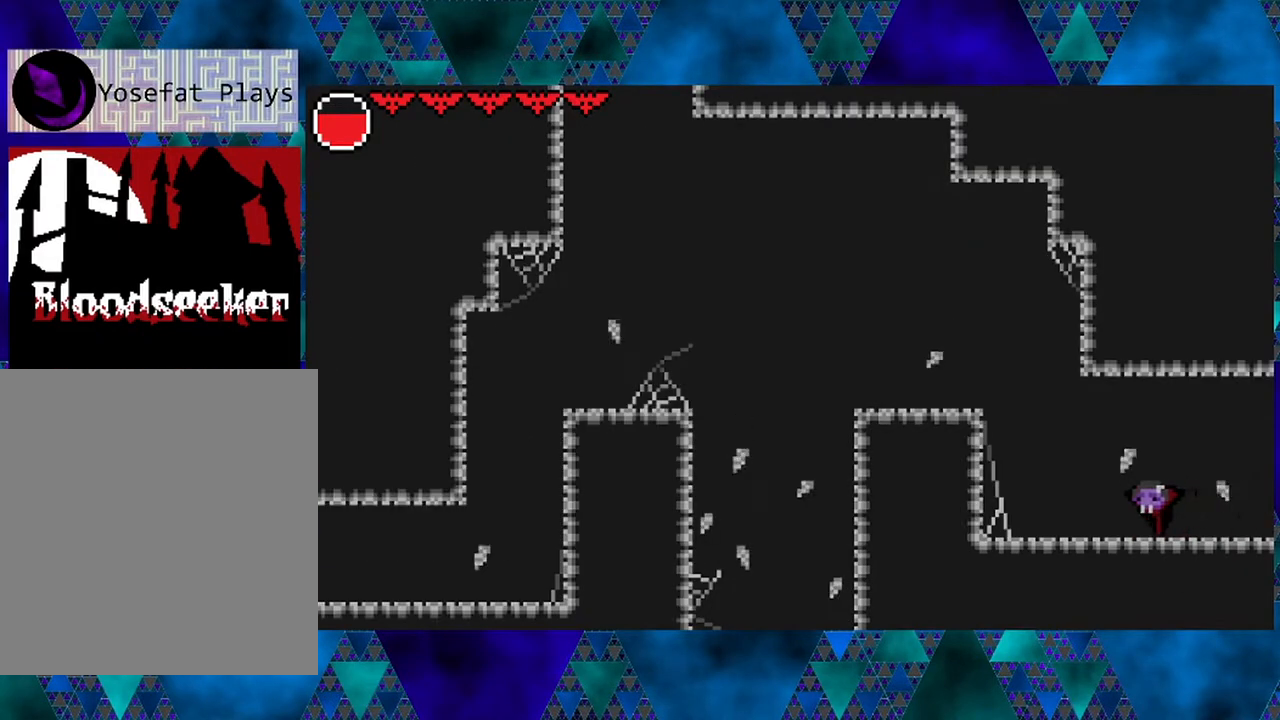
{"buttons": ["B", "DPAD_LEFT"], "left_stick": "left", "right_stick": "center", "events": [[417, "B", "down"]]}
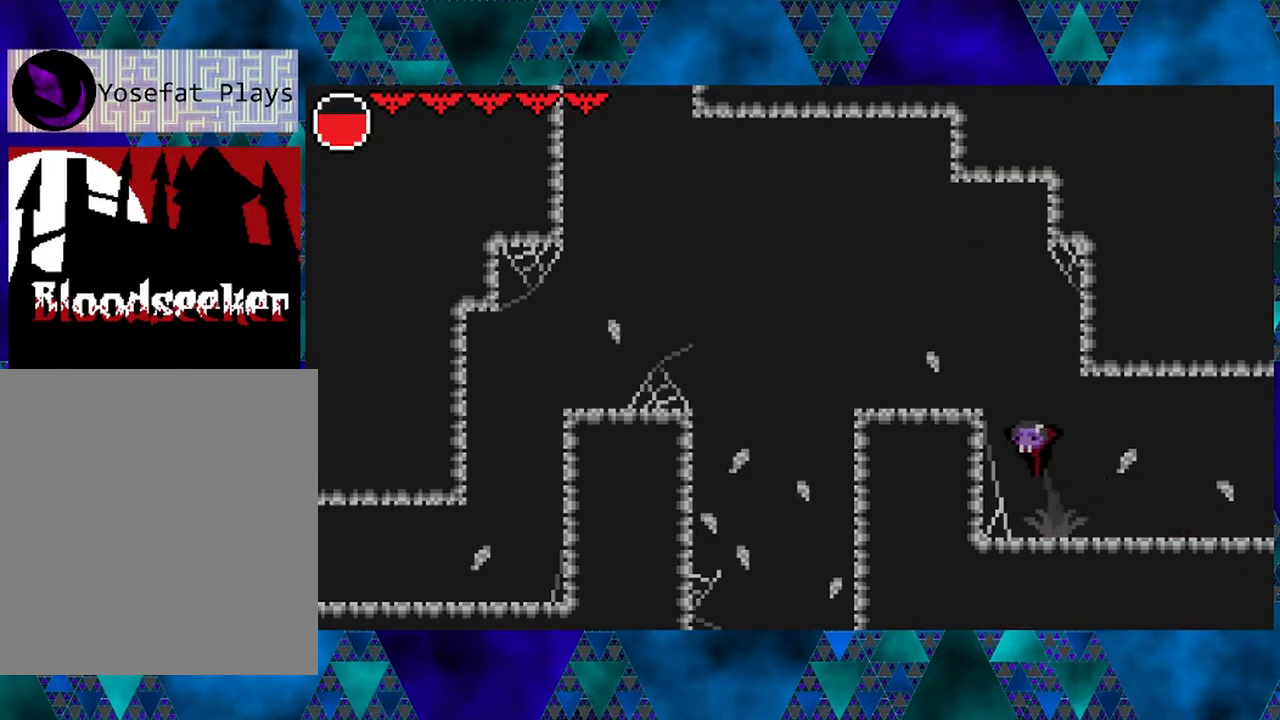
{"buttons": [], "left_stick": "left", "right_stick": "center", "events": [[250, "B", "up"], [333, "DPAD_LEFT", "up"]]}
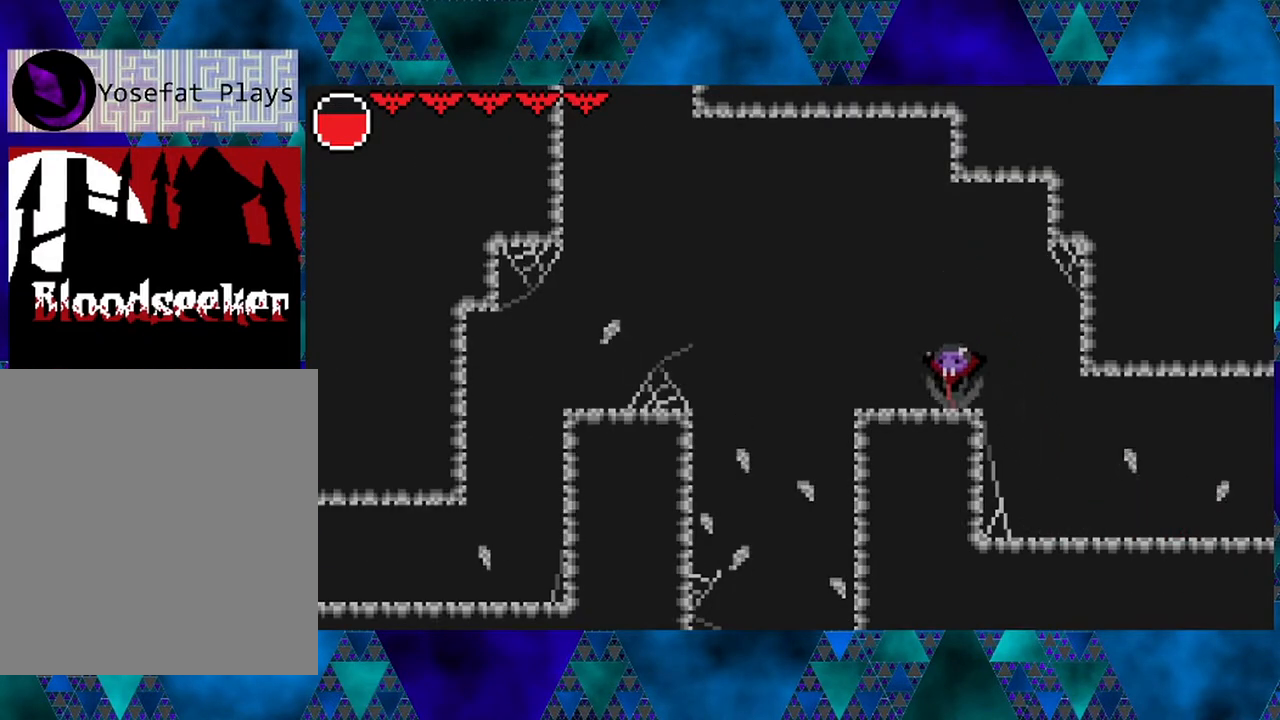
{"buttons": [], "left_stick": "left", "right_stick": "center", "events": []}
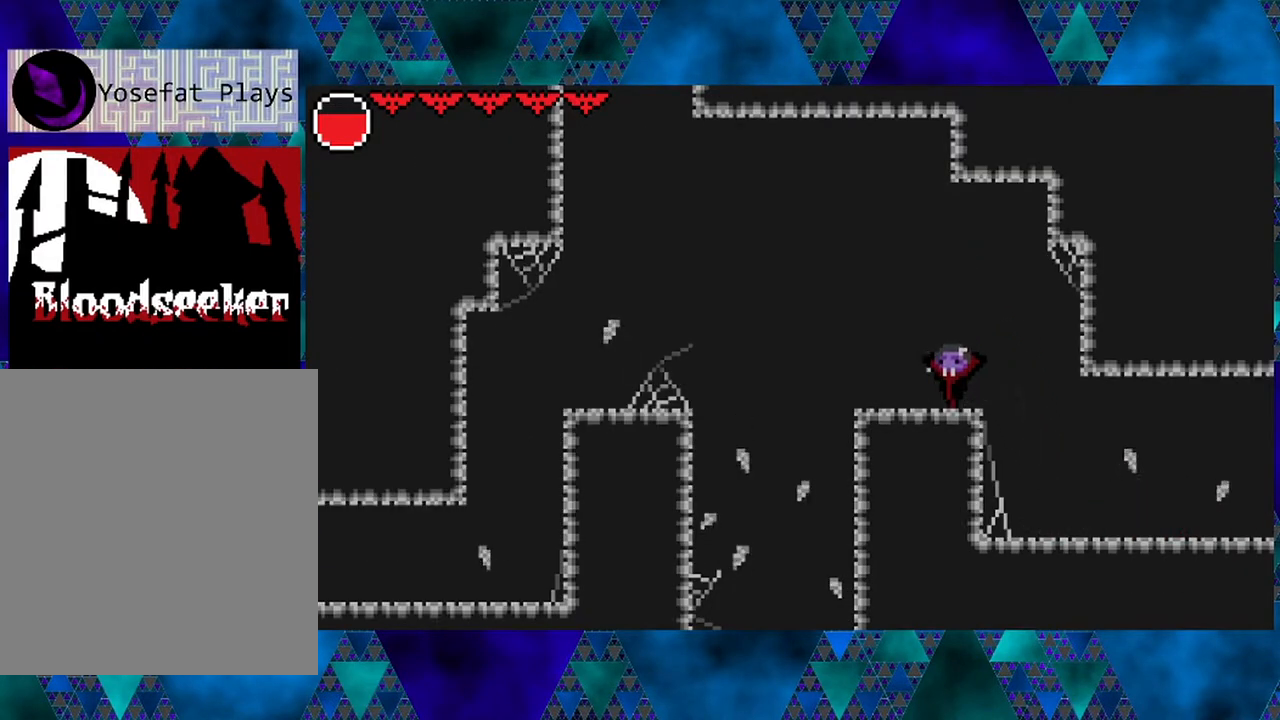
{"buttons": [], "left_stick": "left", "right_stick": "center", "events": []}
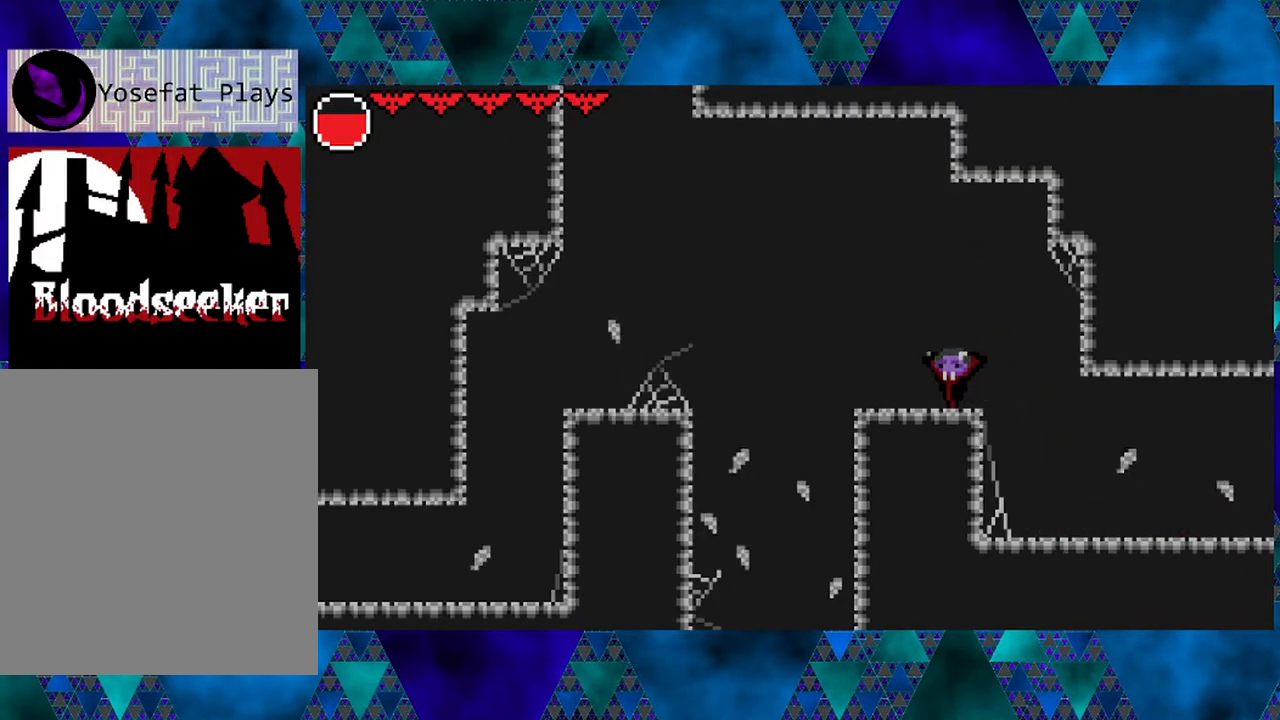
{"buttons": [], "left_stick": "left", "right_stick": "center", "events": [[217, "DPAD_LEFT", "down"], [383, "DPAD_LEFT", "up"]]}
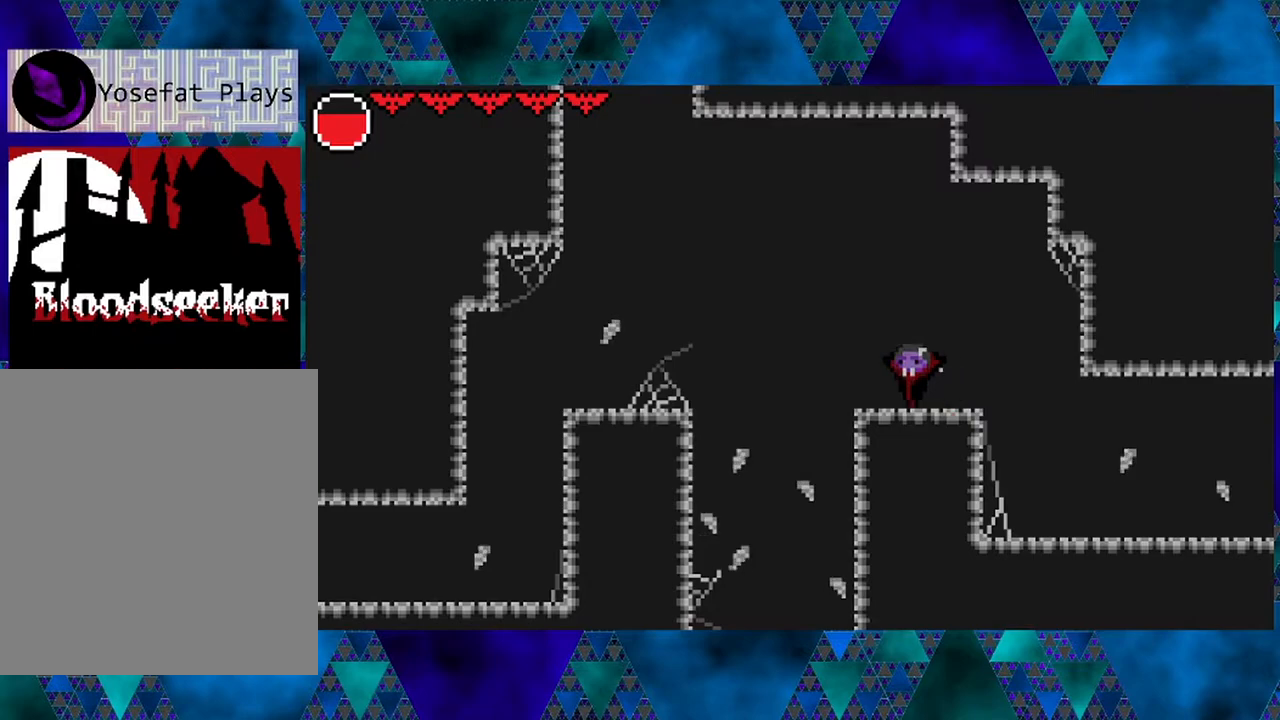
{"buttons": ["DPAD_LEFT"], "left_stick": "left", "right_stick": "center", "events": [[167, "DPAD_LEFT", "down"]]}
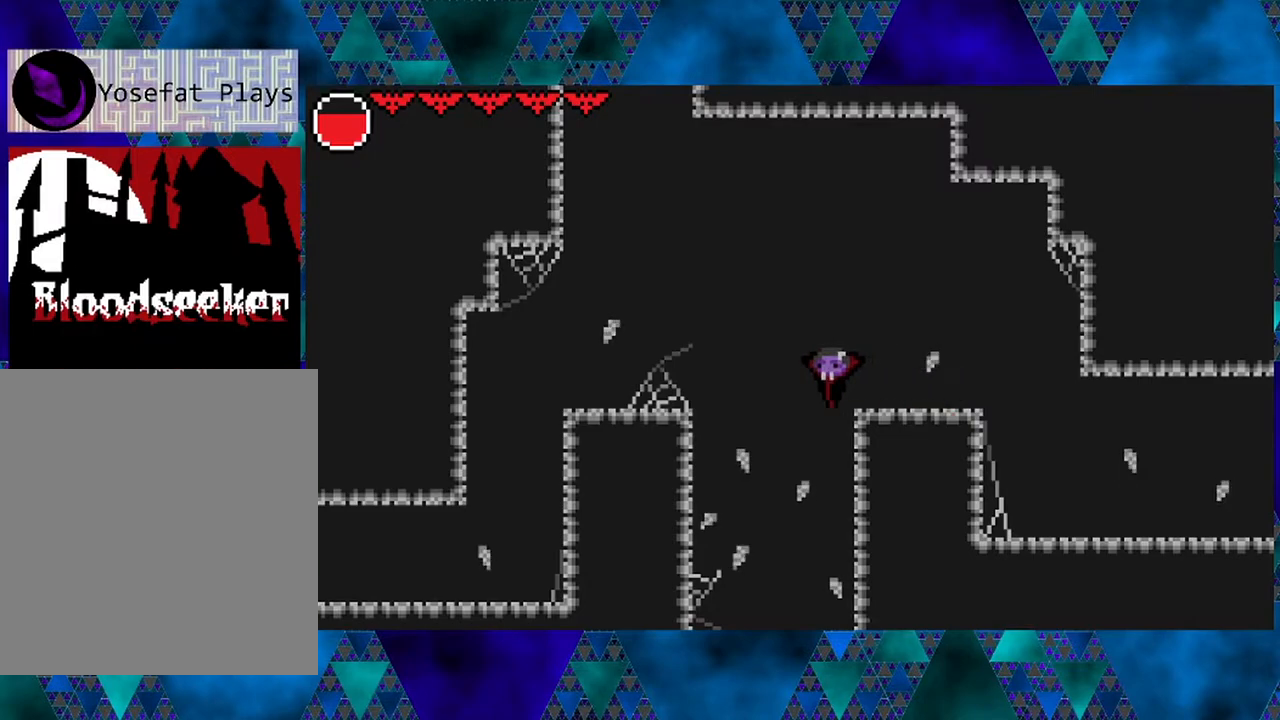
{"buttons": [], "left_stick": "left", "right_stick": "center", "events": [[50, "DPAD_LEFT", "up"]]}
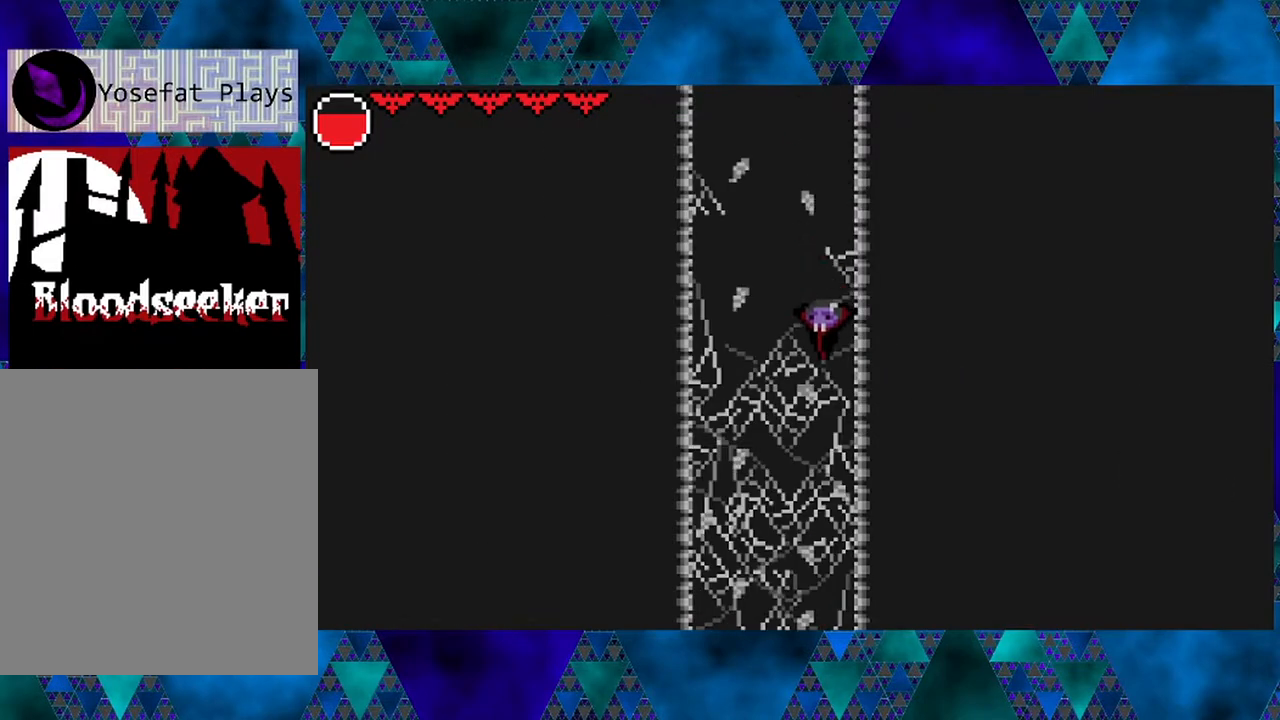
{"buttons": ["DPAD_RIGHT"], "left_stick": "left", "right_stick": "center", "events": [[433, "DPAD_RIGHT", "down"]]}
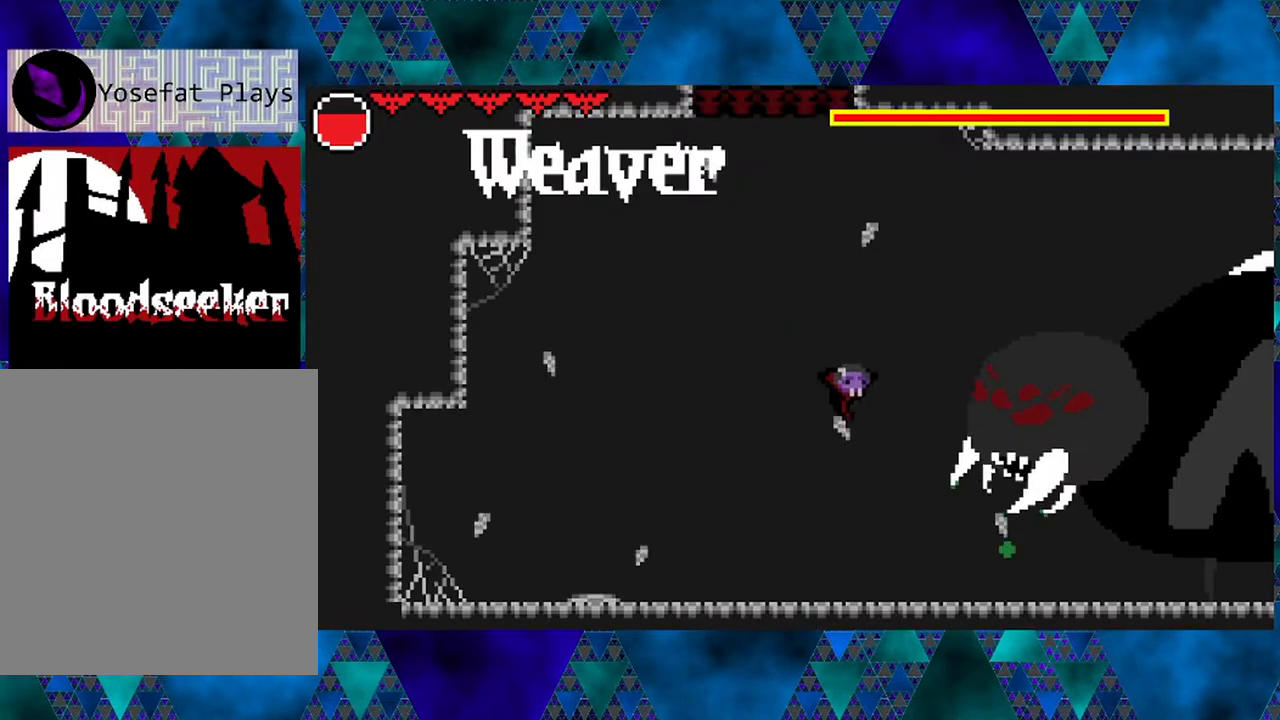
{"buttons": ["B", "DPAD_RIGHT"], "left_stick": "left", "right_stick": "center", "events": [[17, "DPAD_RIGHT", "up"], [317, "DPAD_RIGHT", "down"], [383, "B", "down"]]}
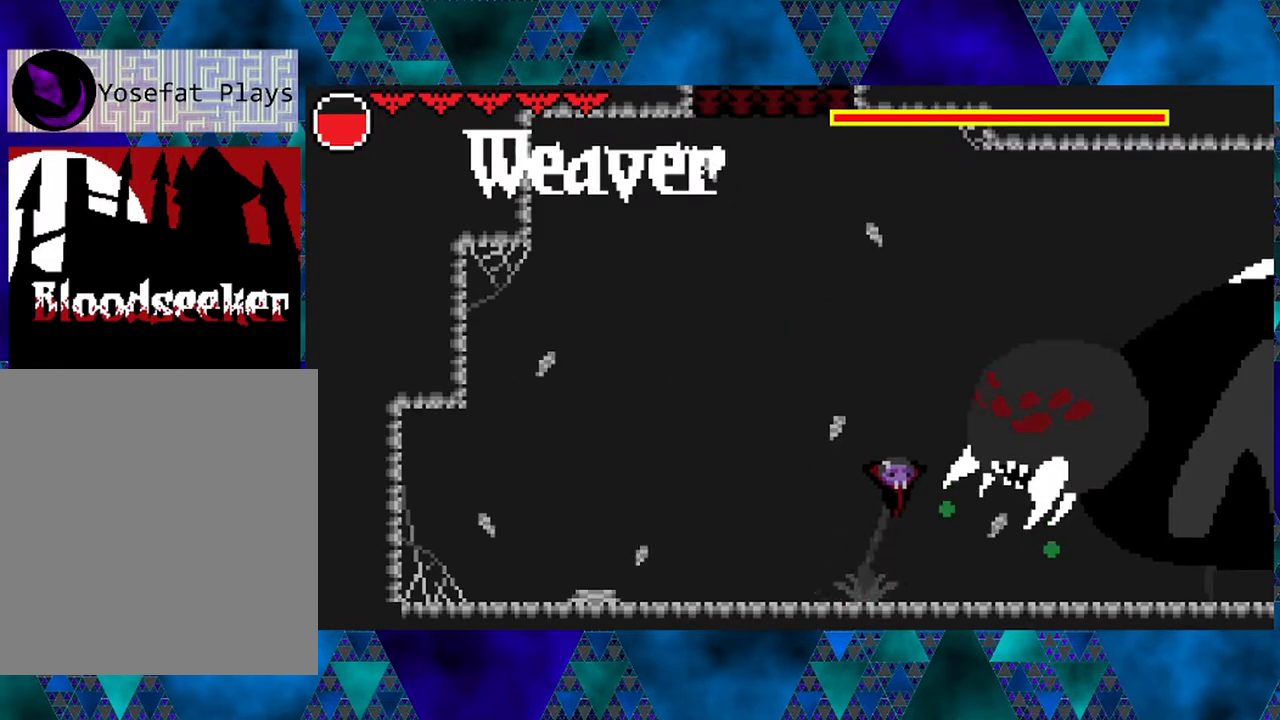
{"buttons": ["Y"], "left_stick": "left", "right_stick": "center", "events": [[17, "Y", "down"], [50, "DPAD_RIGHT", "up"], [267, "B", "up"], [267, "Y", "up"], [350, "Y", "down"]]}
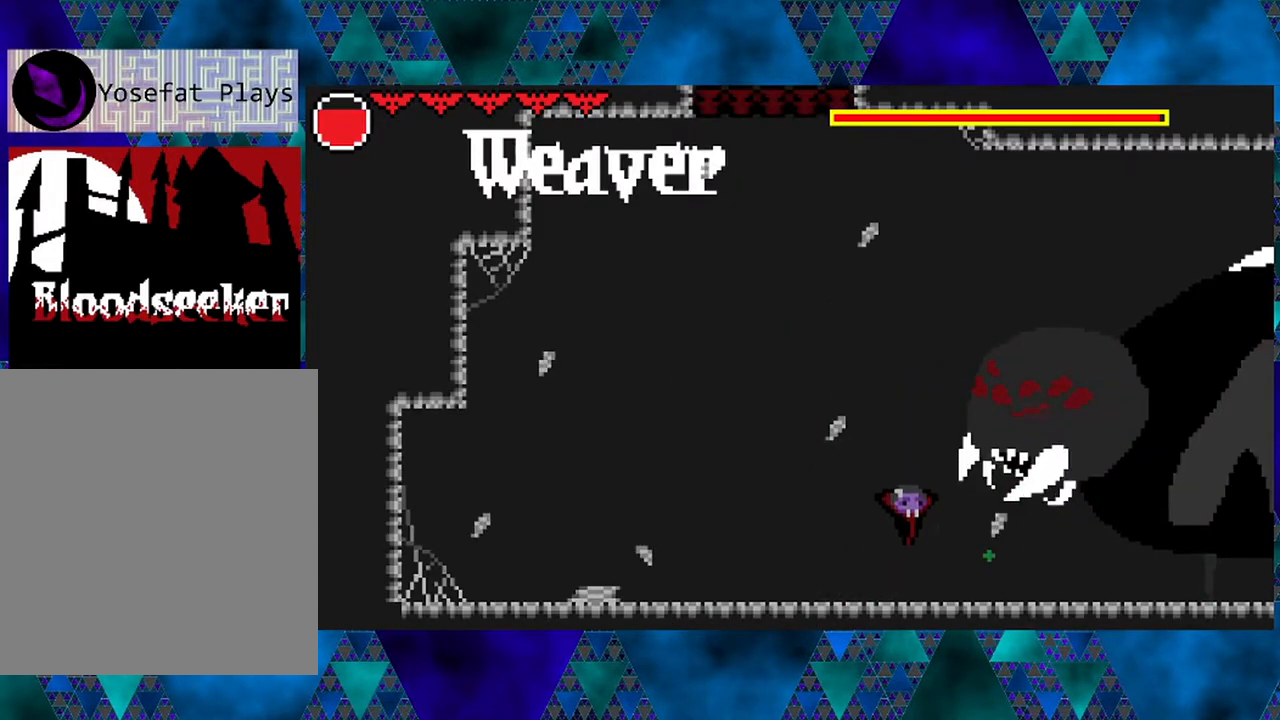
{"buttons": ["B", "Y"], "left_stick": "left", "right_stick": "center", "events": [[50, "Y", "up"], [217, "B", "down"], [317, "Y", "down"]]}
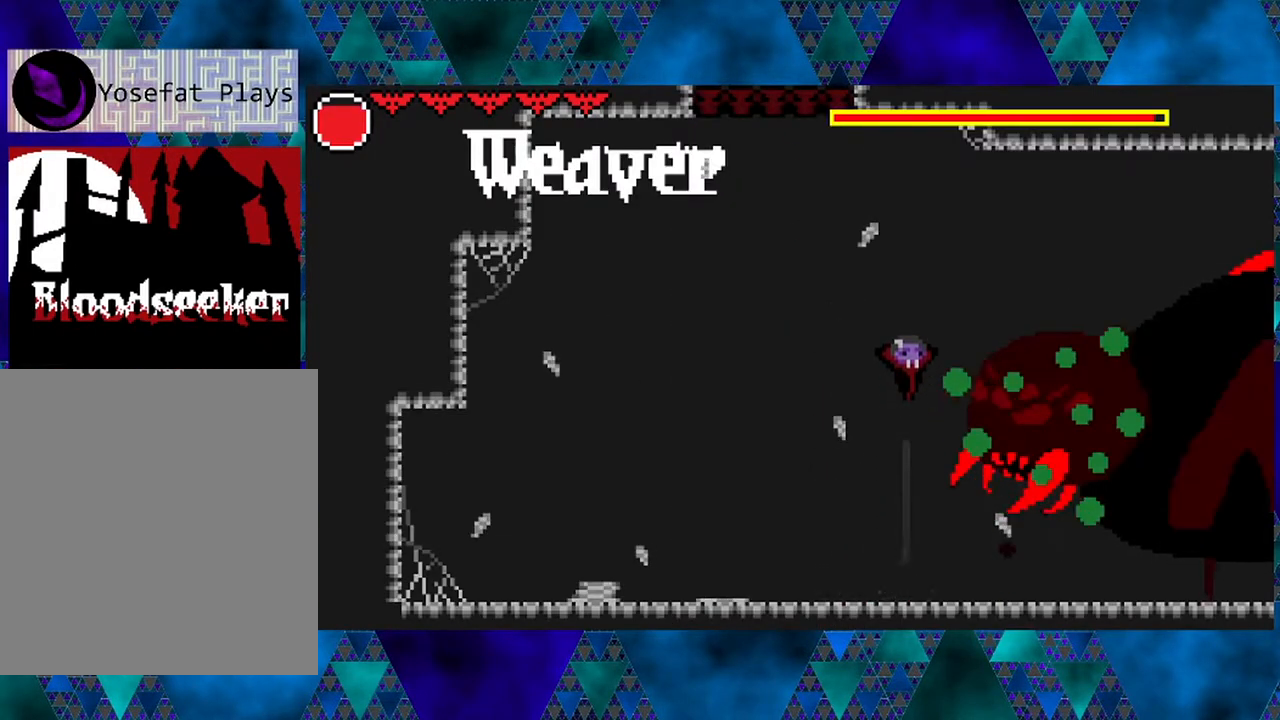
{"buttons": [], "left_stick": "left", "right_stick": "center", "events": [[83, "B", "up"], [83, "Y", "up"], [167, "Y", "down"], [317, "Y", "up"]]}
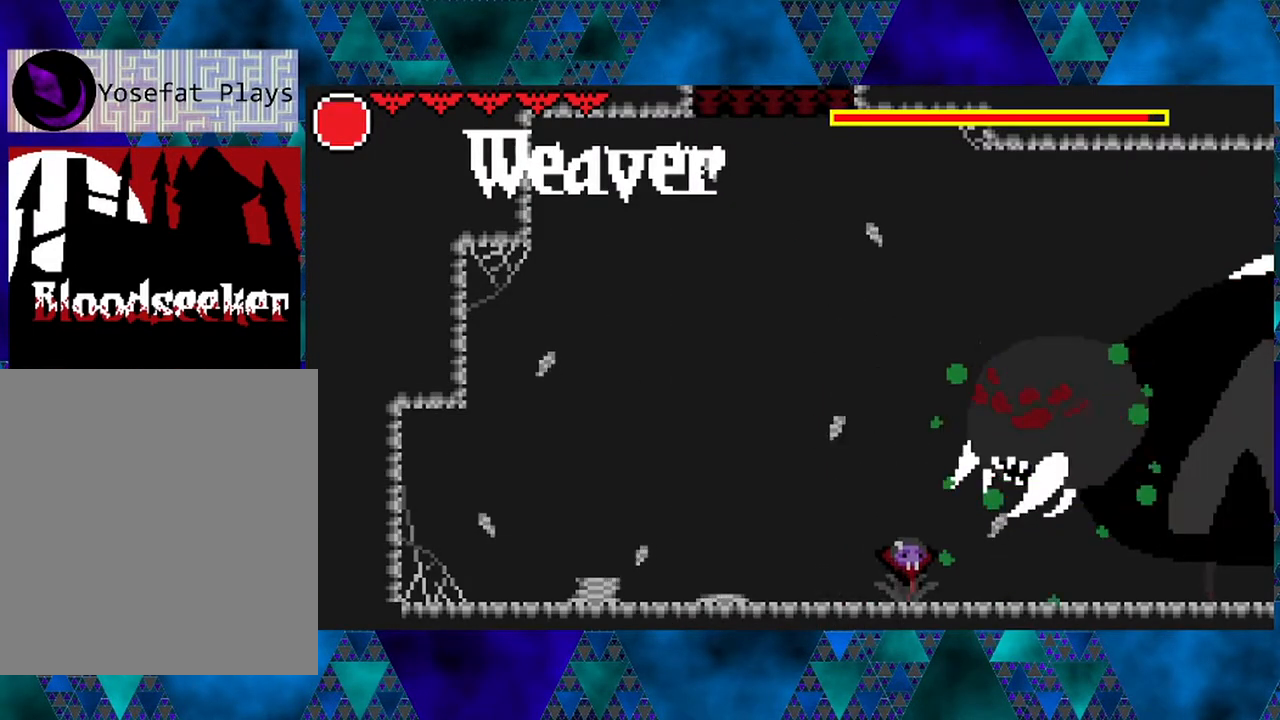
{"buttons": [], "left_stick": "left", "right_stick": "center", "events": [[50, "B", "down"], [150, "Y", "down"], [400, "B", "up"], [400, "Y", "up"]]}
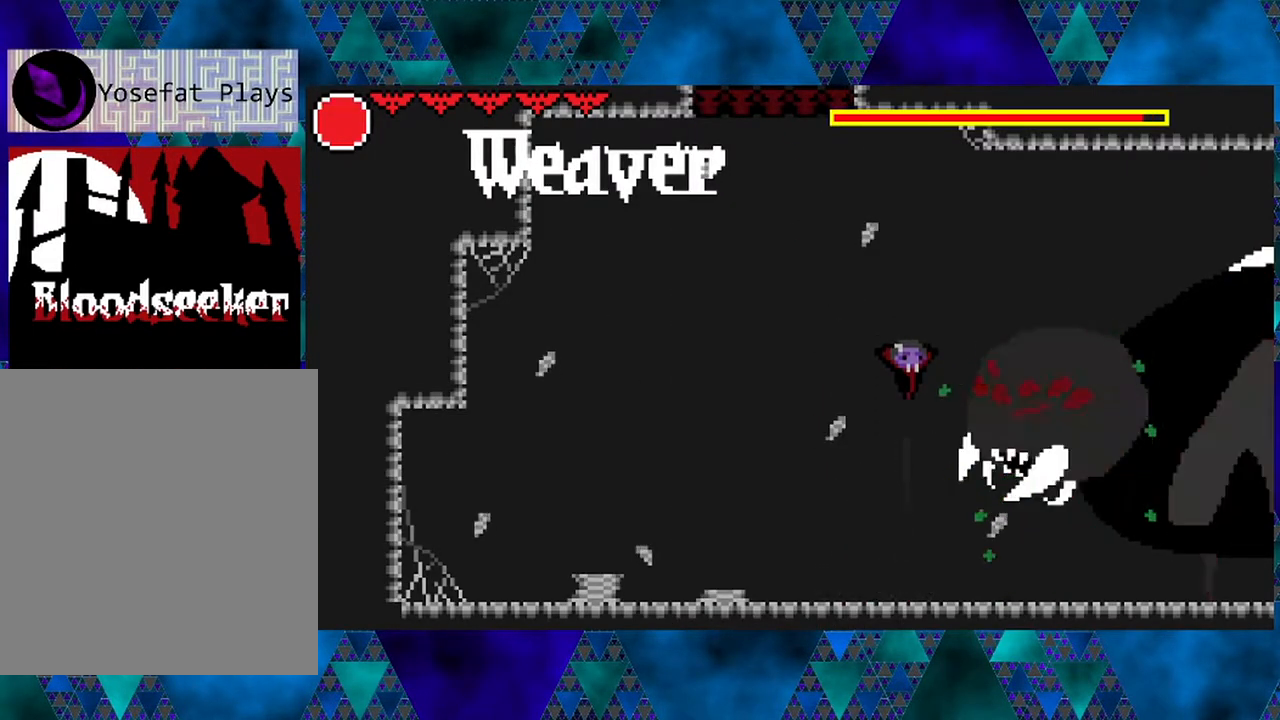
{"buttons": ["B", "DPAD_LEFT"], "left_stick": "left", "right_stick": "center", "events": [[50, "Y", "down"], [183, "Y", "up"], [267, "DPAD_LEFT", "down"], [483, "B", "down"]]}
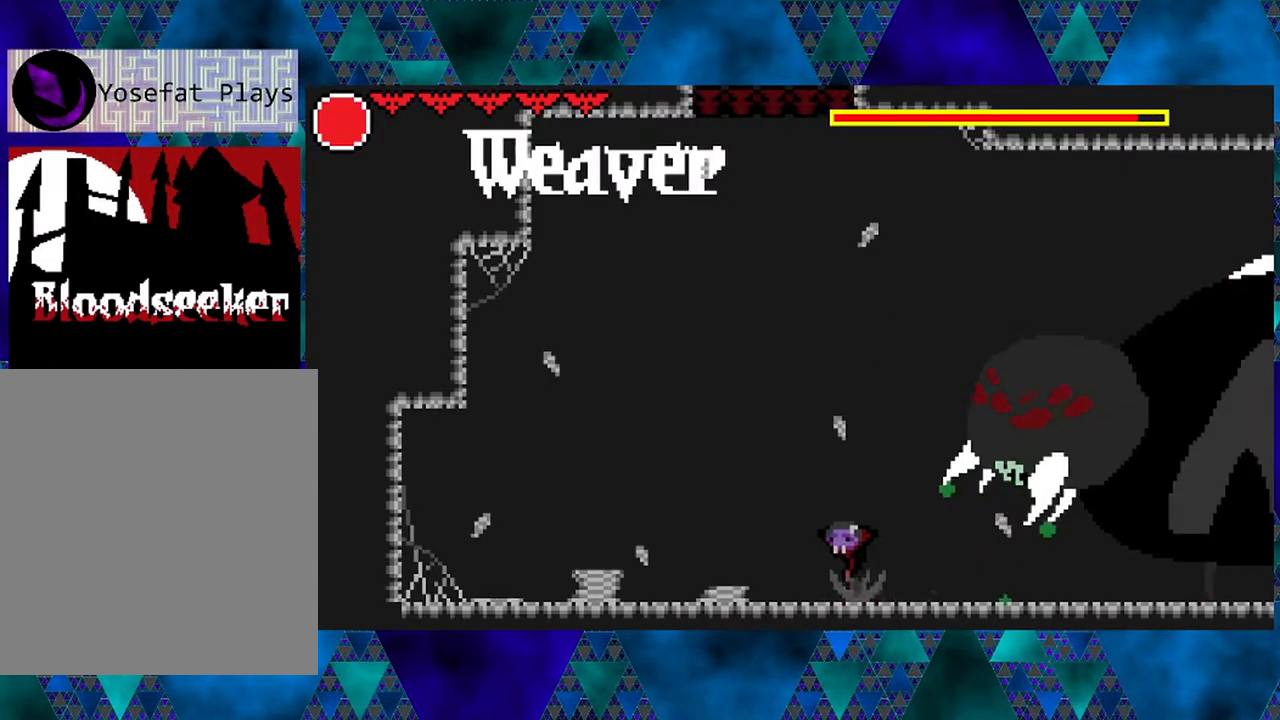
{"buttons": ["DPAD_LEFT"], "left_stick": "left", "right_stick": "center", "events": [[67, "DPAD_DOWN", "down"], [67, "DPAD_LEFT", "up"], [100, "DPAD_DOWN", "up"], [100, "DPAD_RIGHT", "down"], [233, "Y", "down"], [350, "DPAD_RIGHT", "up"], [450, "B", "up"], [450, "DPAD_LEFT", "down"], [483, "Y", "up"]]}
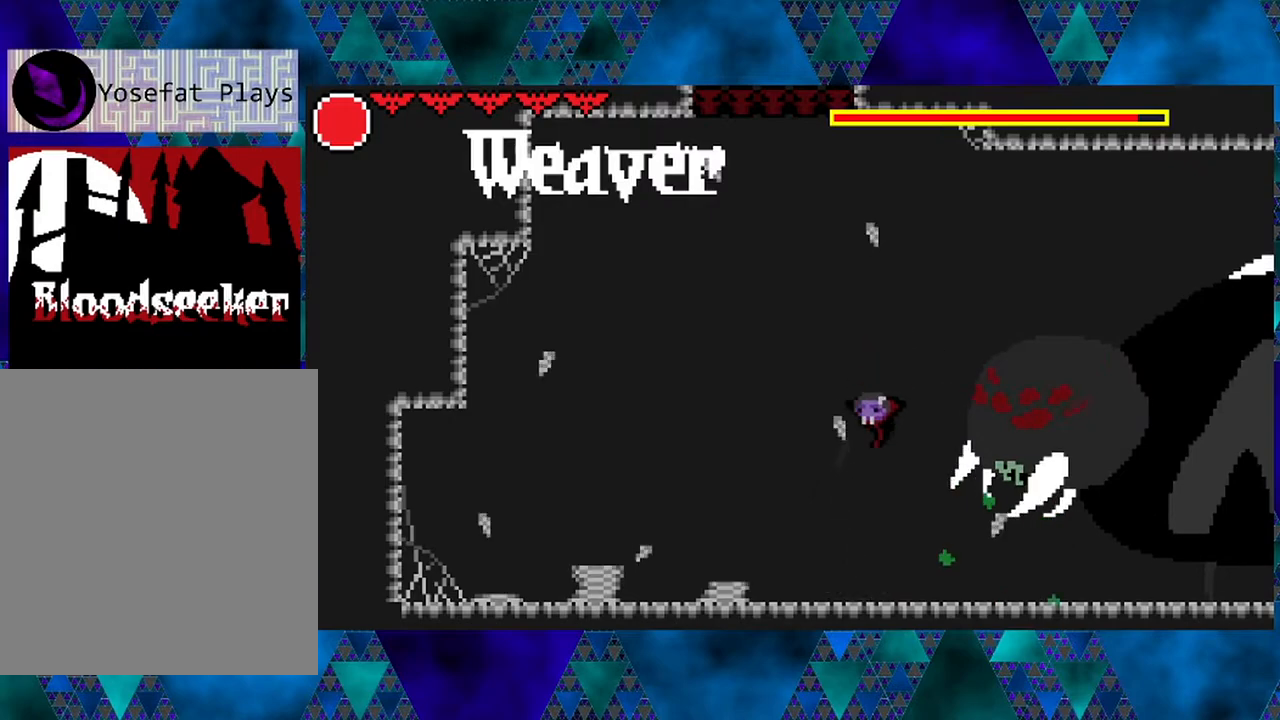
{"buttons": ["Y", "DPAD_LEFT"], "left_stick": "left", "right_stick": "center", "events": [[350, "Y", "down"]]}
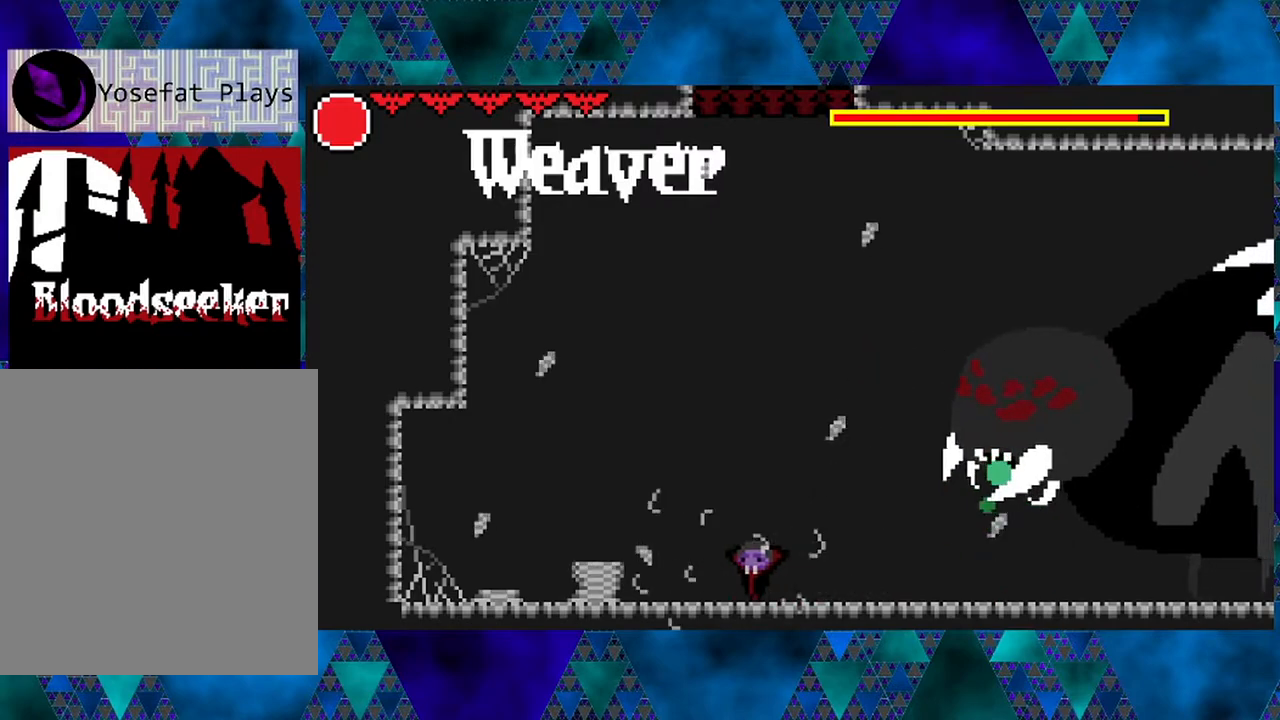
{"buttons": ["Y", "DPAD_LEFT"], "left_stick": "left", "right_stick": "center", "events": [[33, "Y", "up"], [317, "Y", "down"]]}